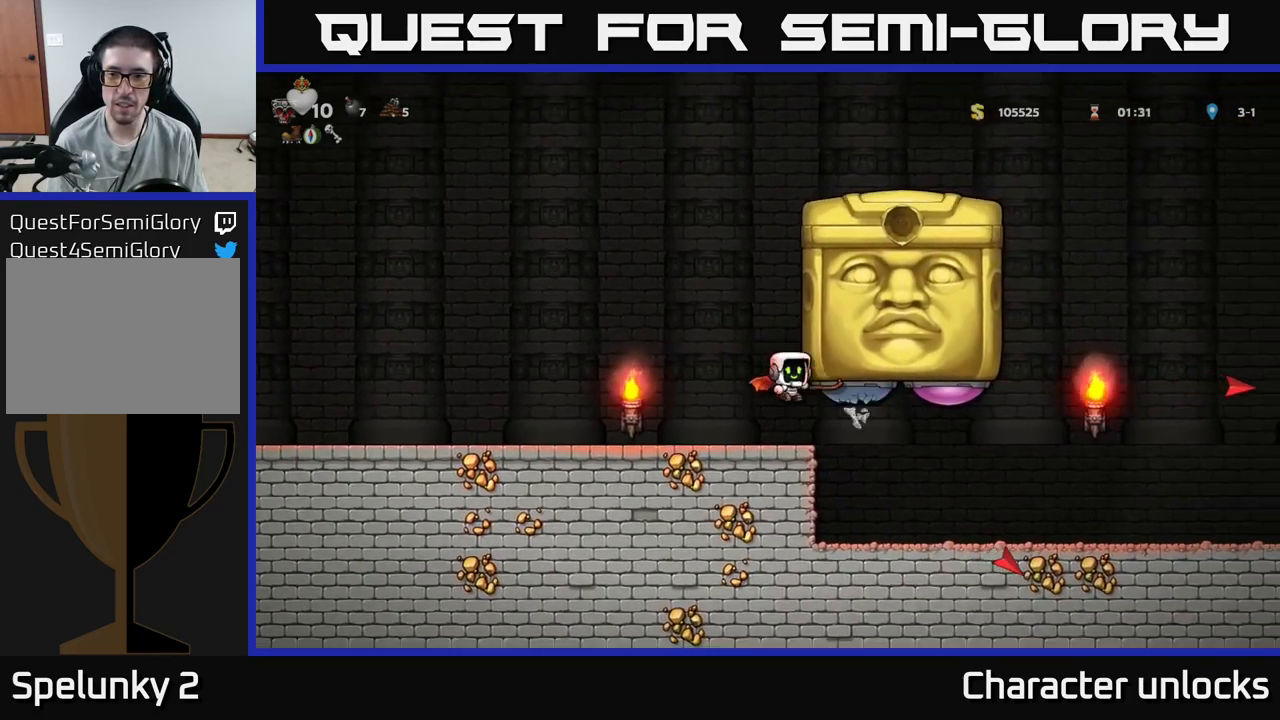
Gameplay with a controller (Xbox layout); each line is a JSON object with the inputs held at the frame after it. "events" lists button and stick changes between this image and that frame as [ms after this image, input, new state], when the widget could be followed in between. Not read: left_stick right_stick.
{"buttons": ["DPAD_LEFT"], "events": []}
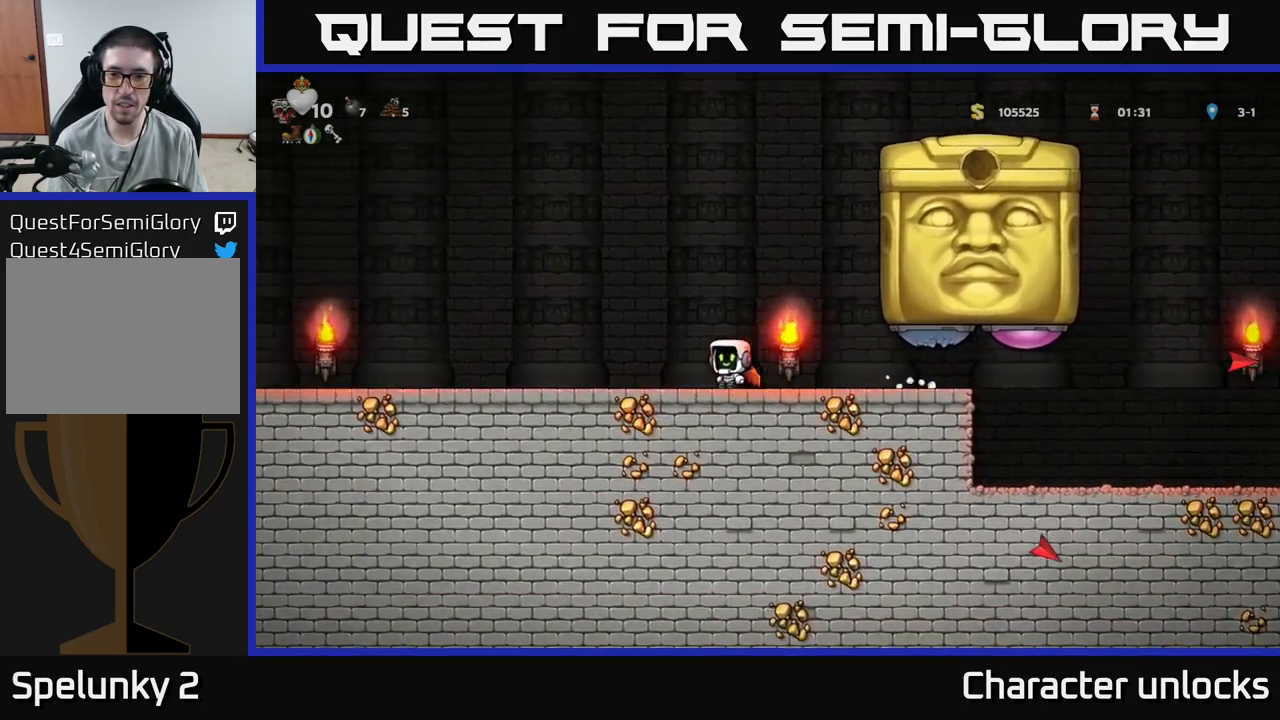
{"buttons": ["DPAD_RIGHT"], "events": [[167, "DPAD_LEFT", "up"], [200, "DPAD_RIGHT", "down"]]}
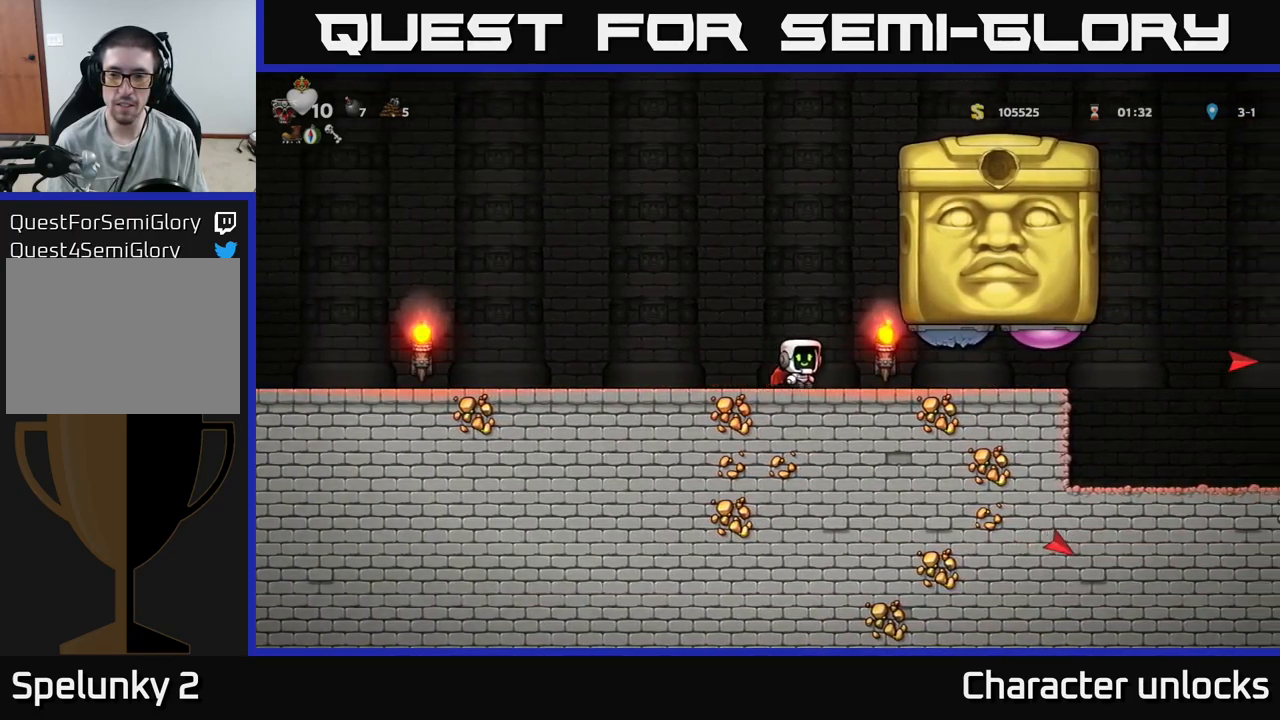
{"buttons": ["DPAD_RIGHT"], "events": [[300, "X", "down"], [433, "X", "up"]]}
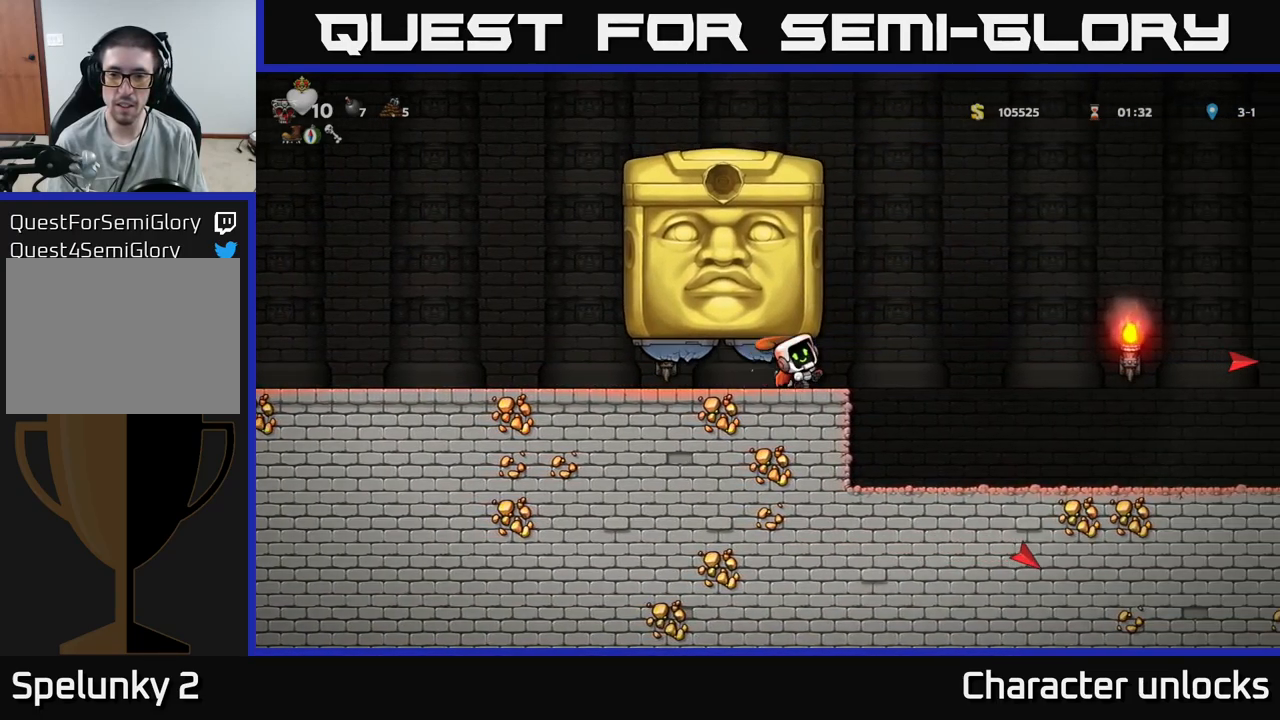
{"buttons": ["DPAD_RIGHT"], "events": []}
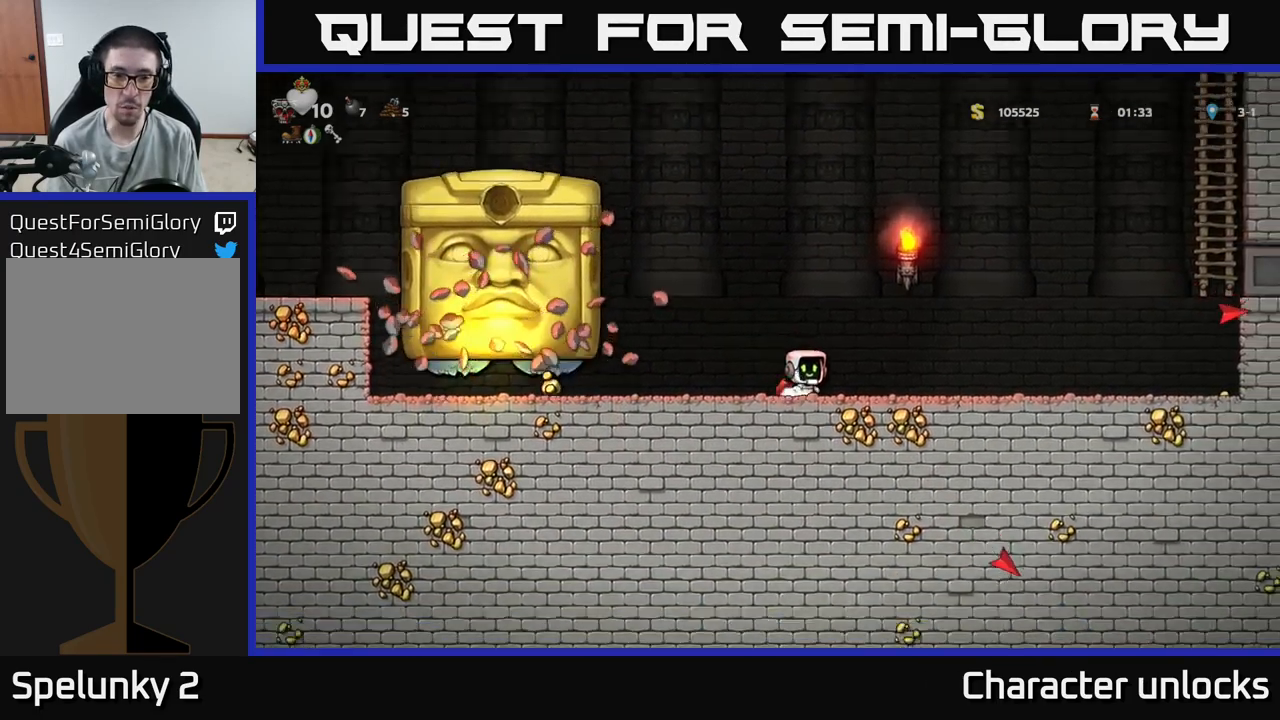
{"buttons": ["DPAD_LEFT"], "events": [[100, "DPAD_RIGHT", "up"], [133, "DPAD_LEFT", "down"], [267, "A", "down"], [483, "A", "up"]]}
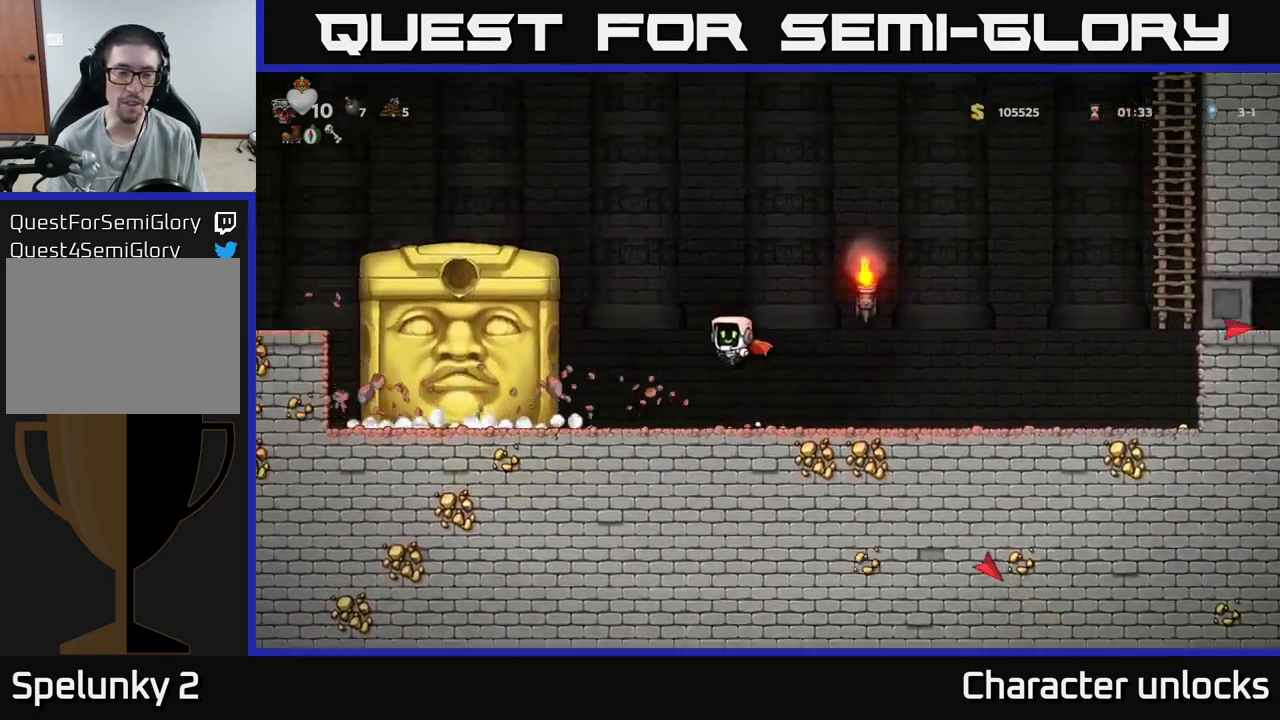
{"buttons": ["DPAD_LEFT"], "events": [[33, "A", "down"], [317, "A", "up"]]}
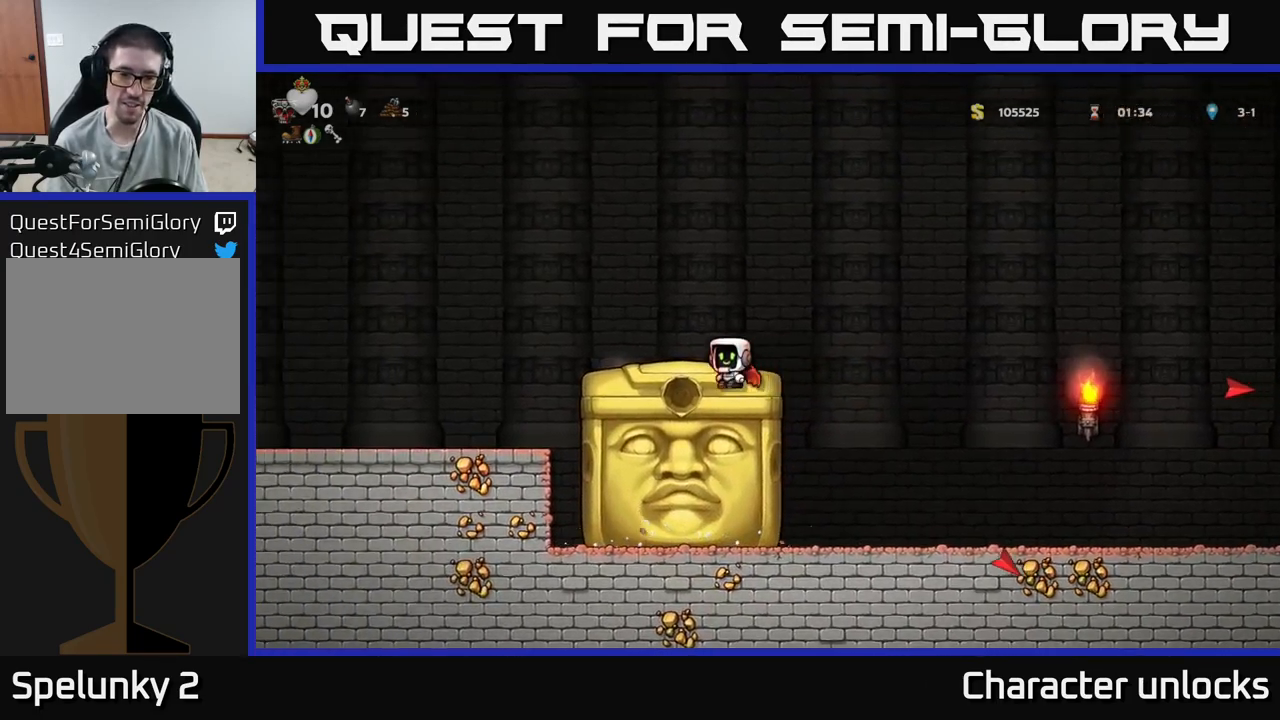
{"buttons": ["DPAD_LEFT"], "events": [[199, "A", "down"], [283, "A", "up"]]}
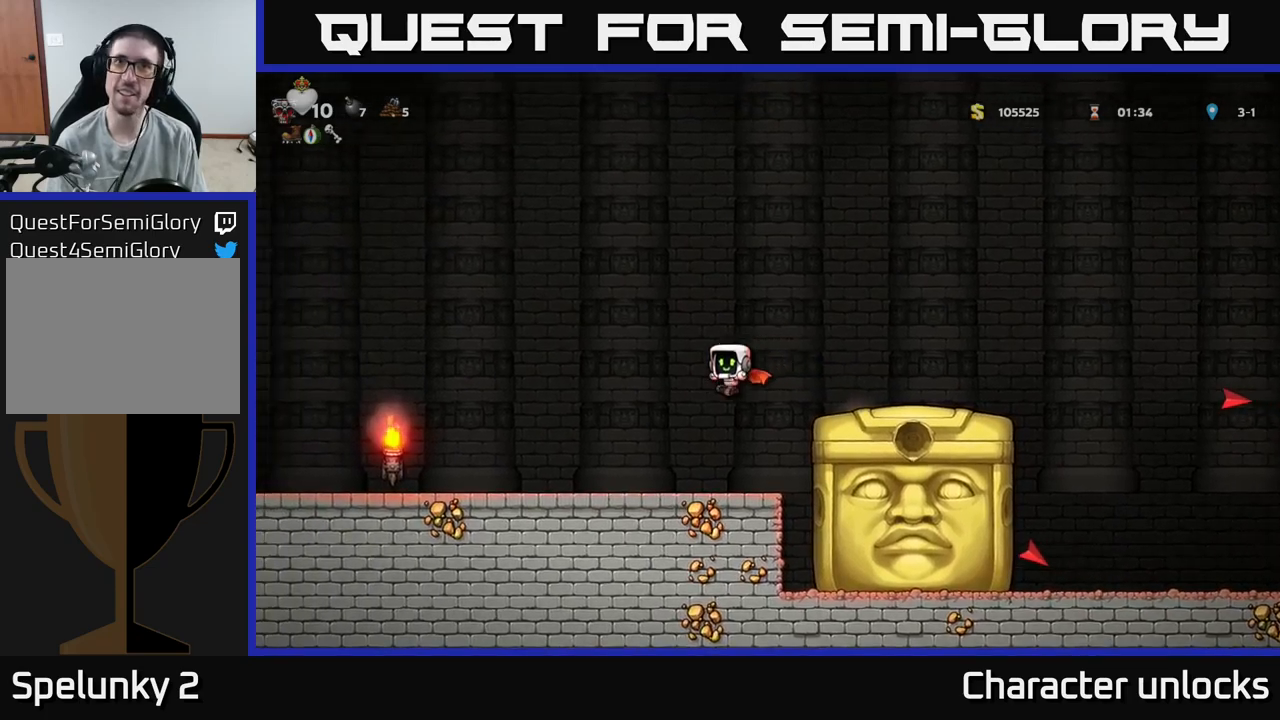
{"buttons": [], "events": [[133, "DPAD_LEFT", "up"], [250, "DPAD_RIGHT", "down"], [317, "A", "down"], [317, "DPAD_RIGHT", "up"], [400, "A", "up"]]}
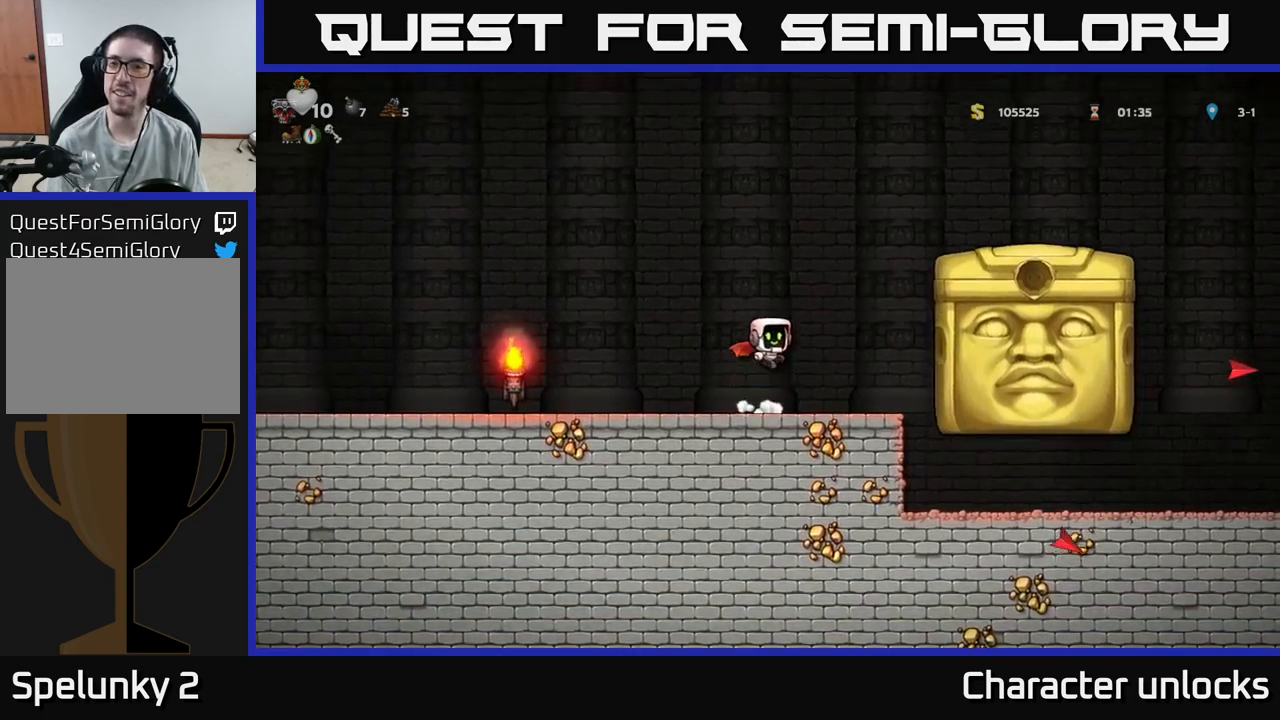
{"buttons": ["DPAD_RIGHT"], "events": [[467, "DPAD_RIGHT", "down"]]}
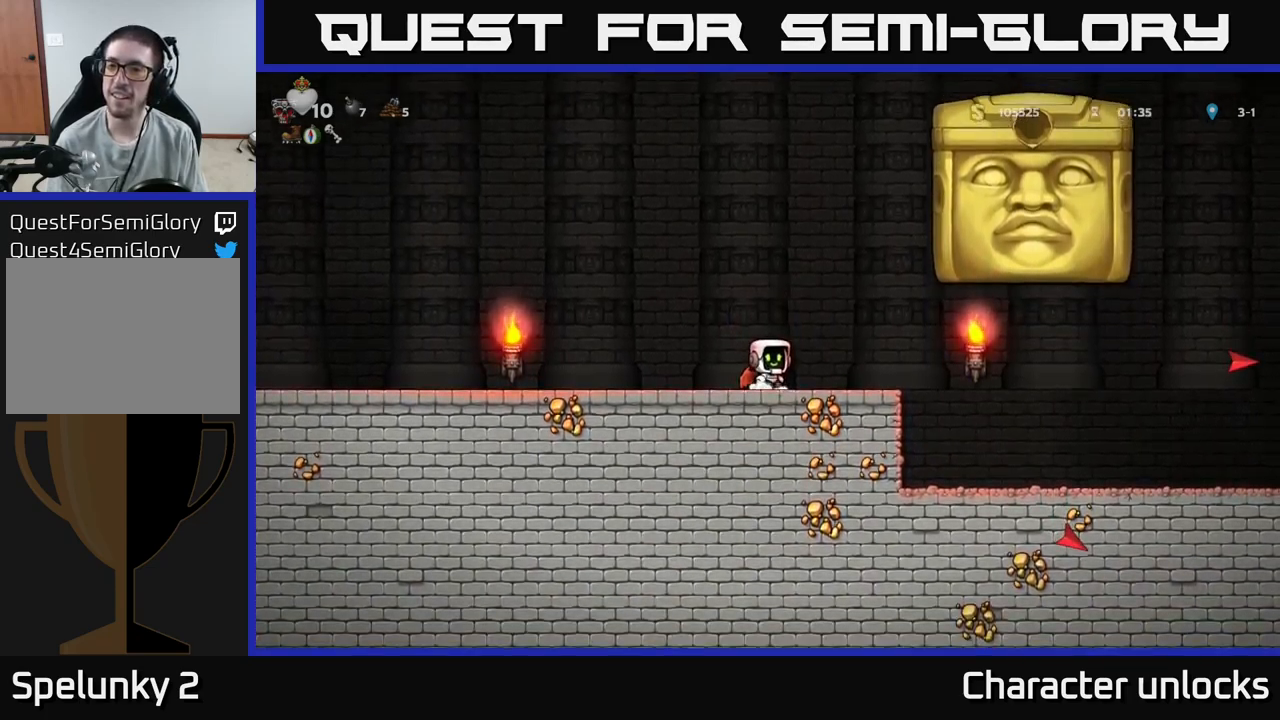
{"buttons": ["A"], "events": [[100, "DPAD_RIGHT", "up"], [500, "A", "down"]]}
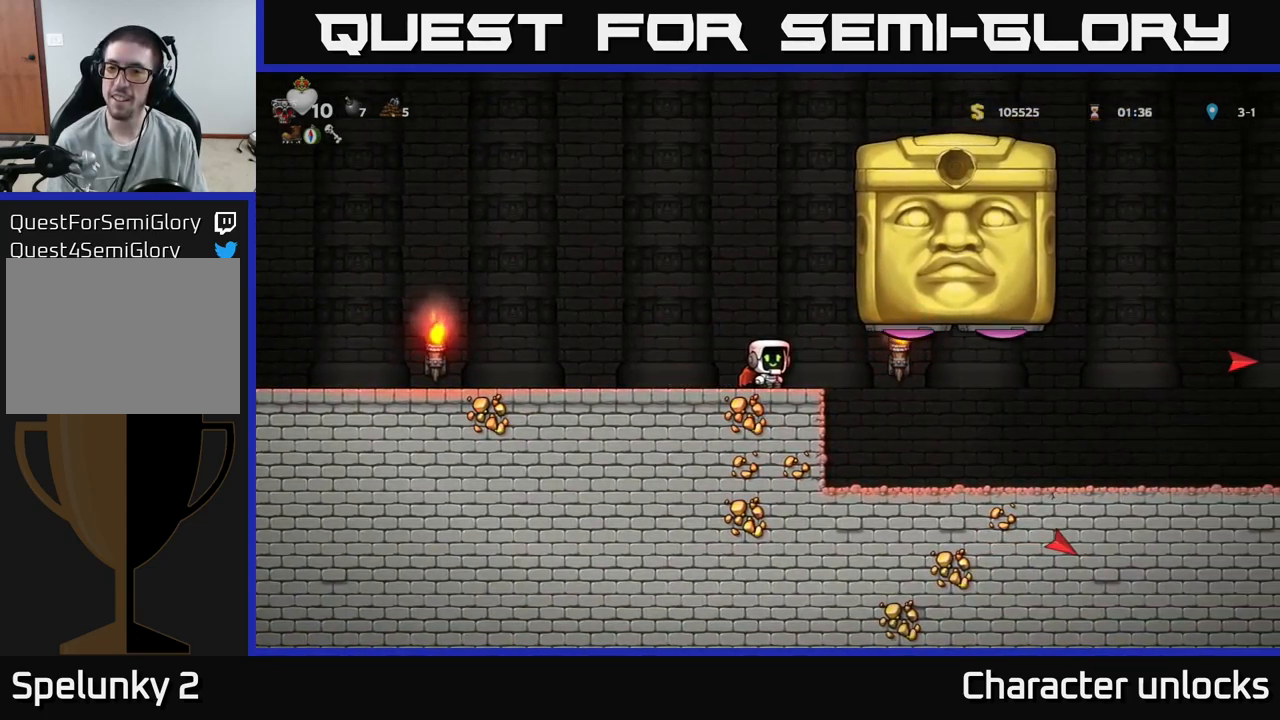
{"buttons": ["DPAD_LEFT"], "events": [[83, "DPAD_RIGHT", "down"], [167, "X", "down"], [183, "A", "up"], [267, "X", "up"], [283, "DPAD_RIGHT", "up"], [350, "DPAD_LEFT", "down"]]}
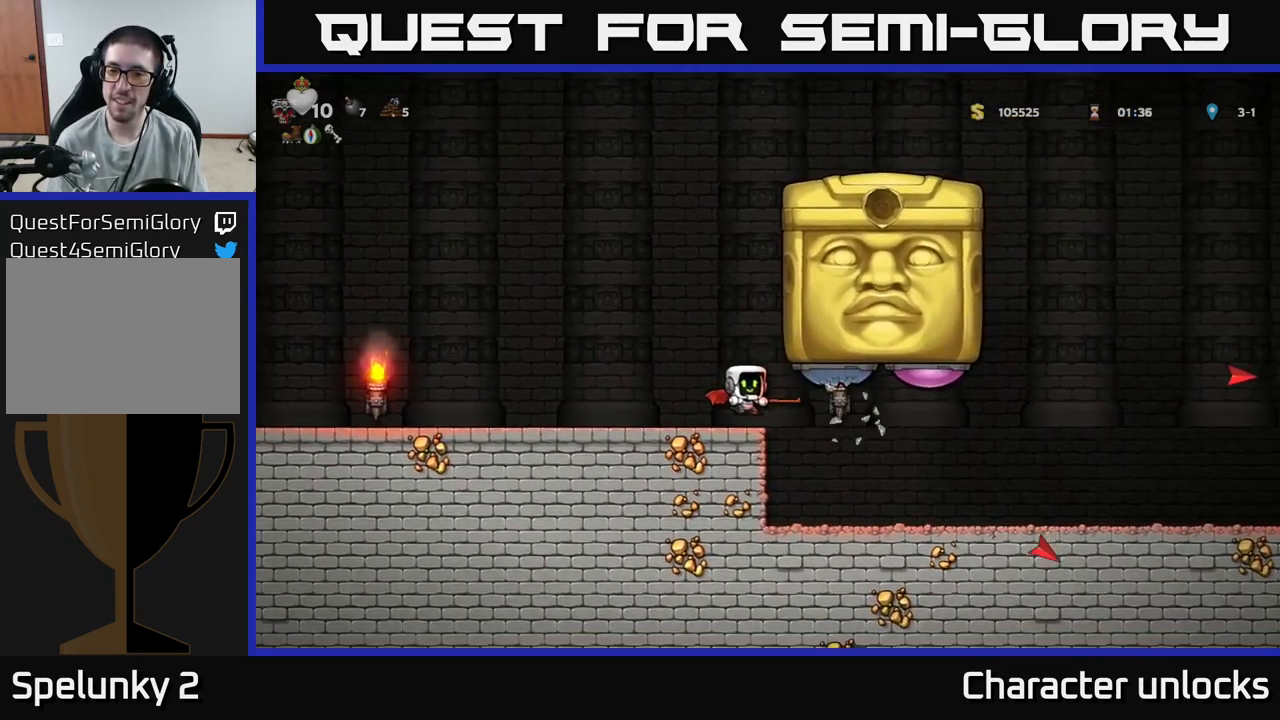
{"buttons": ["DPAD_LEFT"], "events": []}
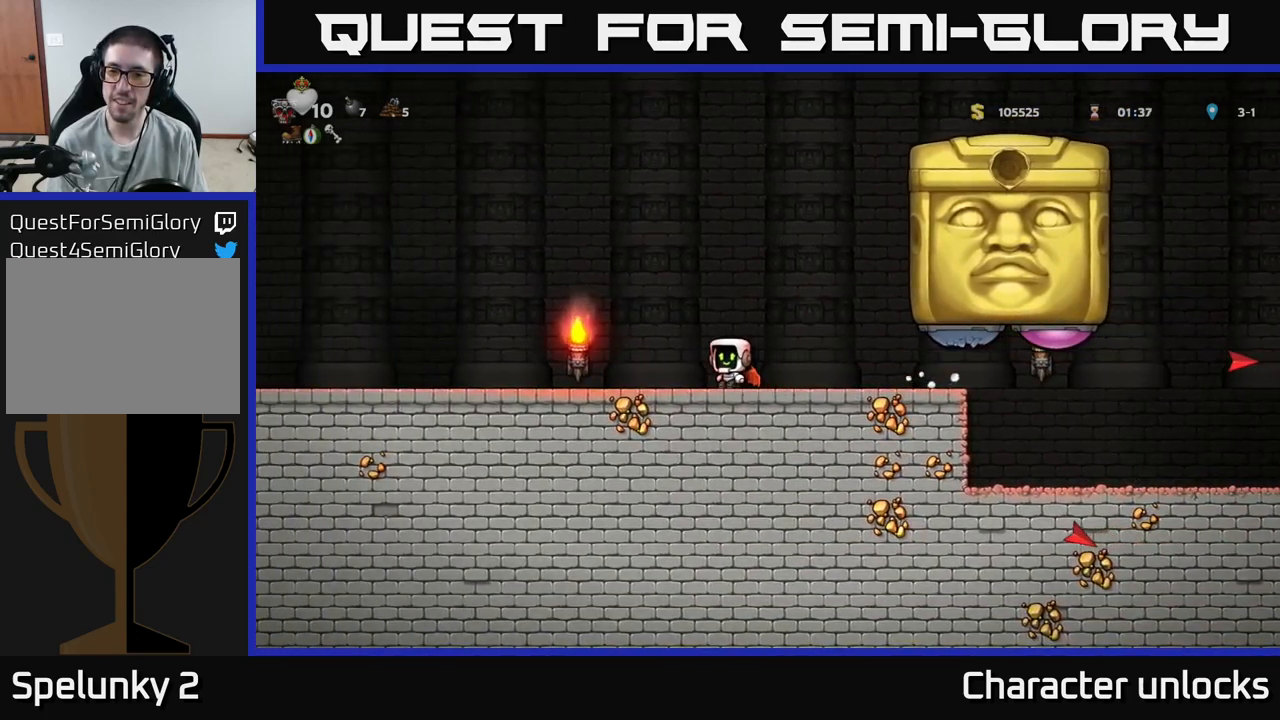
{"buttons": ["DPAD_RIGHT"], "events": [[233, "DPAD_LEFT", "up"], [383, "DPAD_RIGHT", "down"]]}
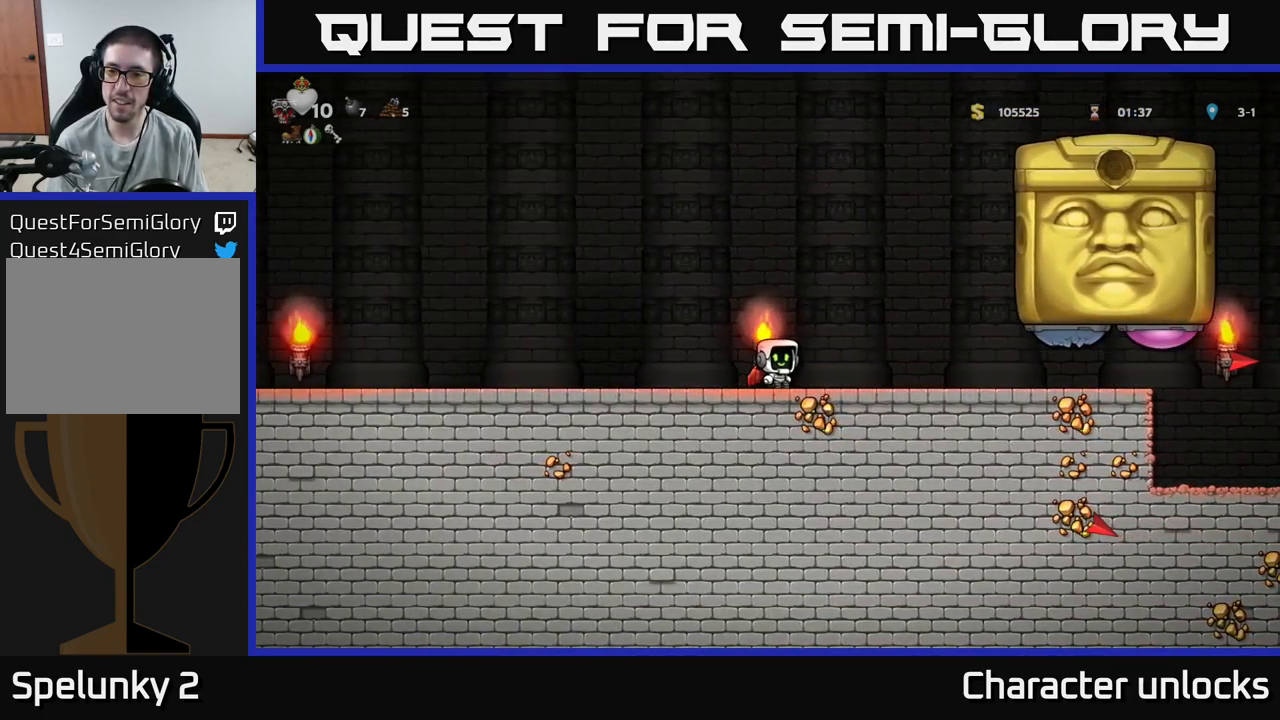
{"buttons": ["DPAD_RIGHT"], "events": []}
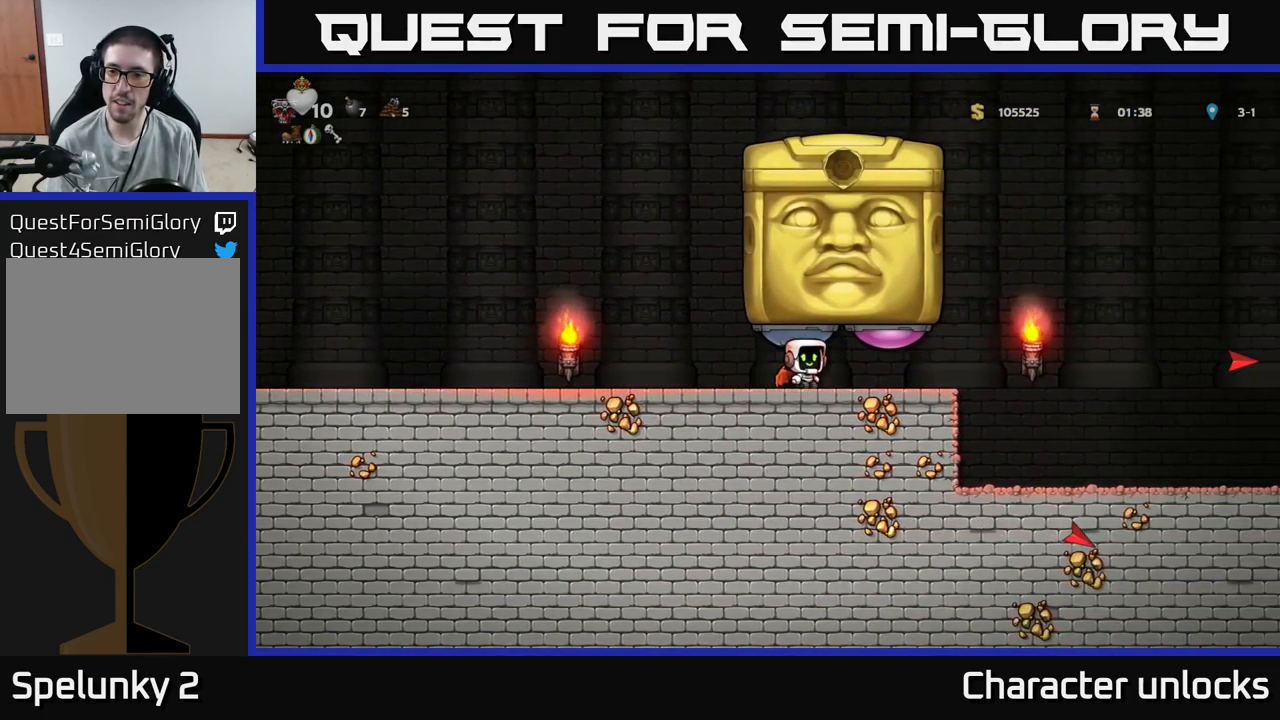
{"buttons": ["DPAD_RIGHT"], "events": [[200, "X", "down"], [283, "X", "up"]]}
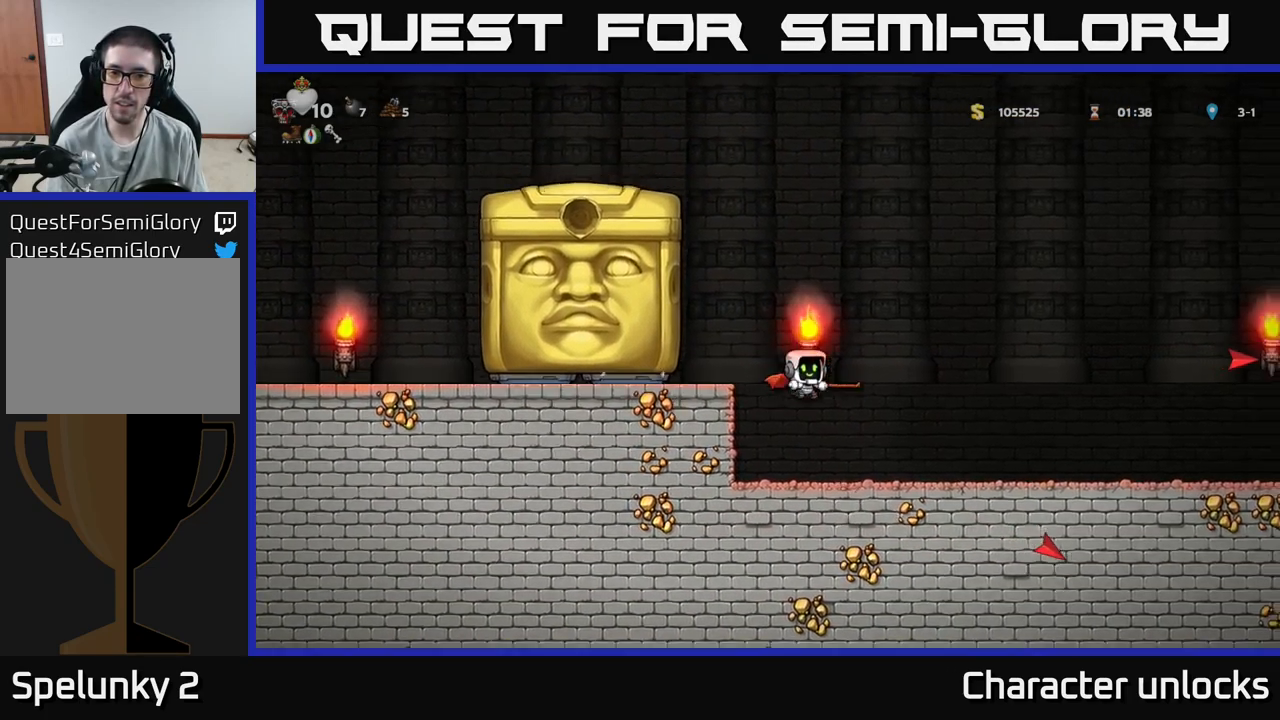
{"buttons": ["A", "DPAD_LEFT"], "events": [[200, "DPAD_RIGHT", "up"], [350, "DPAD_LEFT", "down"], [467, "A", "down"]]}
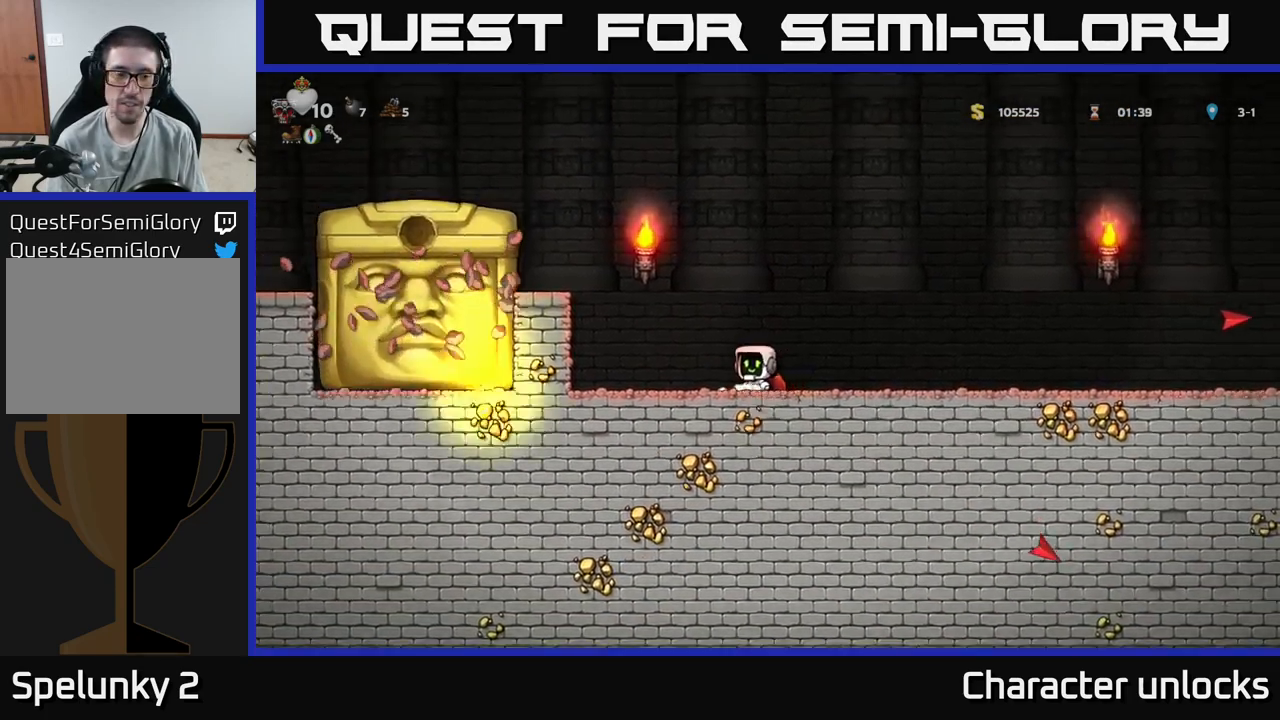
{"buttons": [], "events": [[100, "A", "up"], [133, "A", "down"], [284, "A", "up"], [417, "DPAD_LEFT", "up"]]}
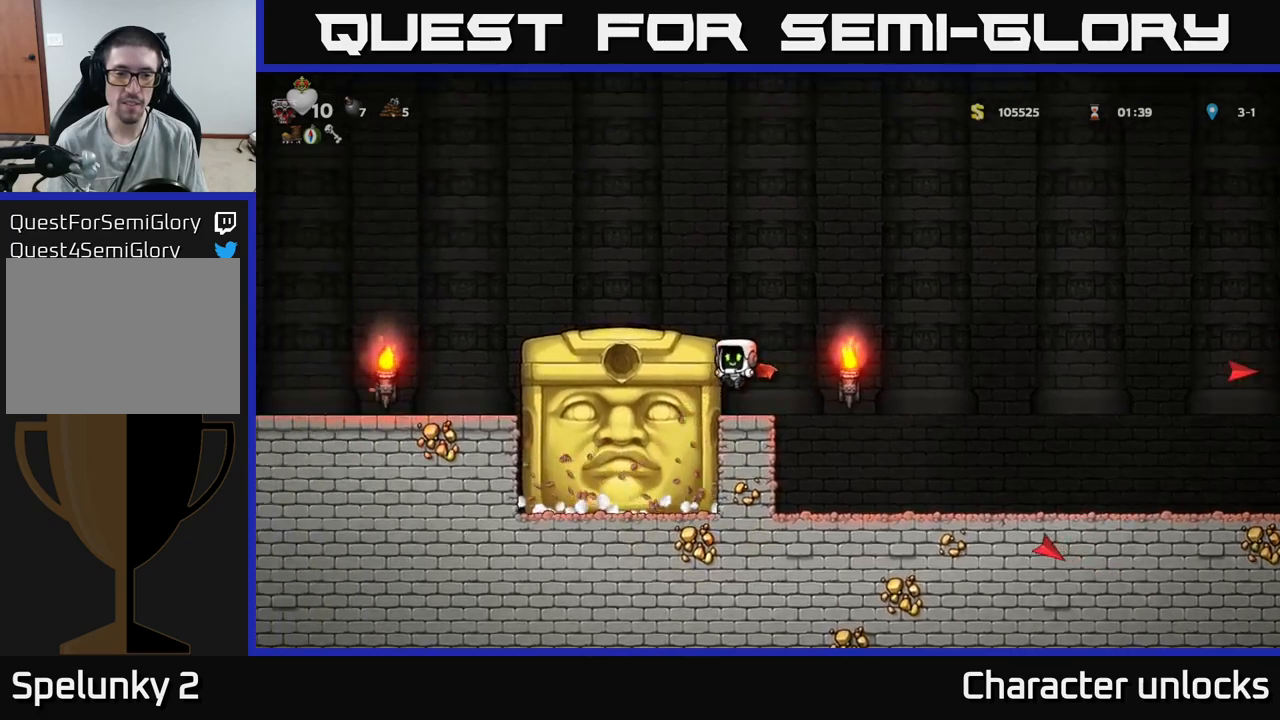
{"buttons": ["A", "DPAD_LEFT"], "events": [[217, "A", "down"], [350, "A", "up"], [384, "A", "down"], [384, "DPAD_LEFT", "down"]]}
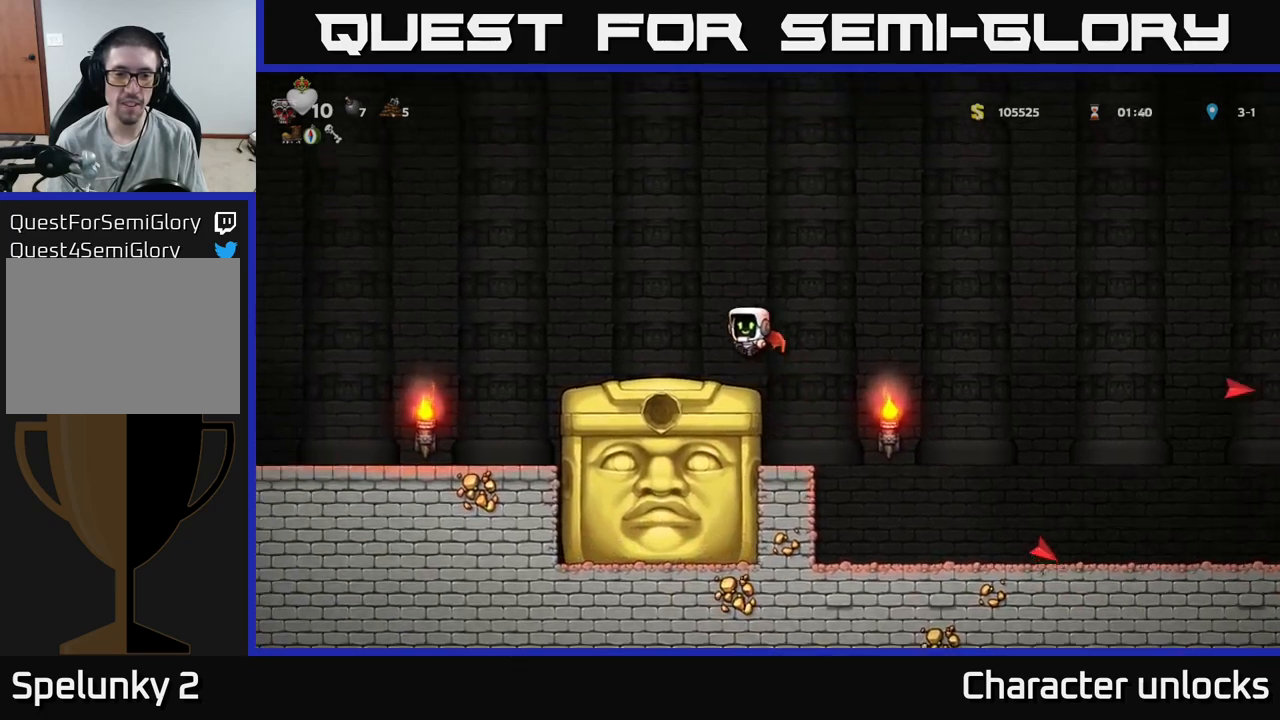
{"buttons": ["DPAD_LEFT"], "events": [[34, "A", "up"]]}
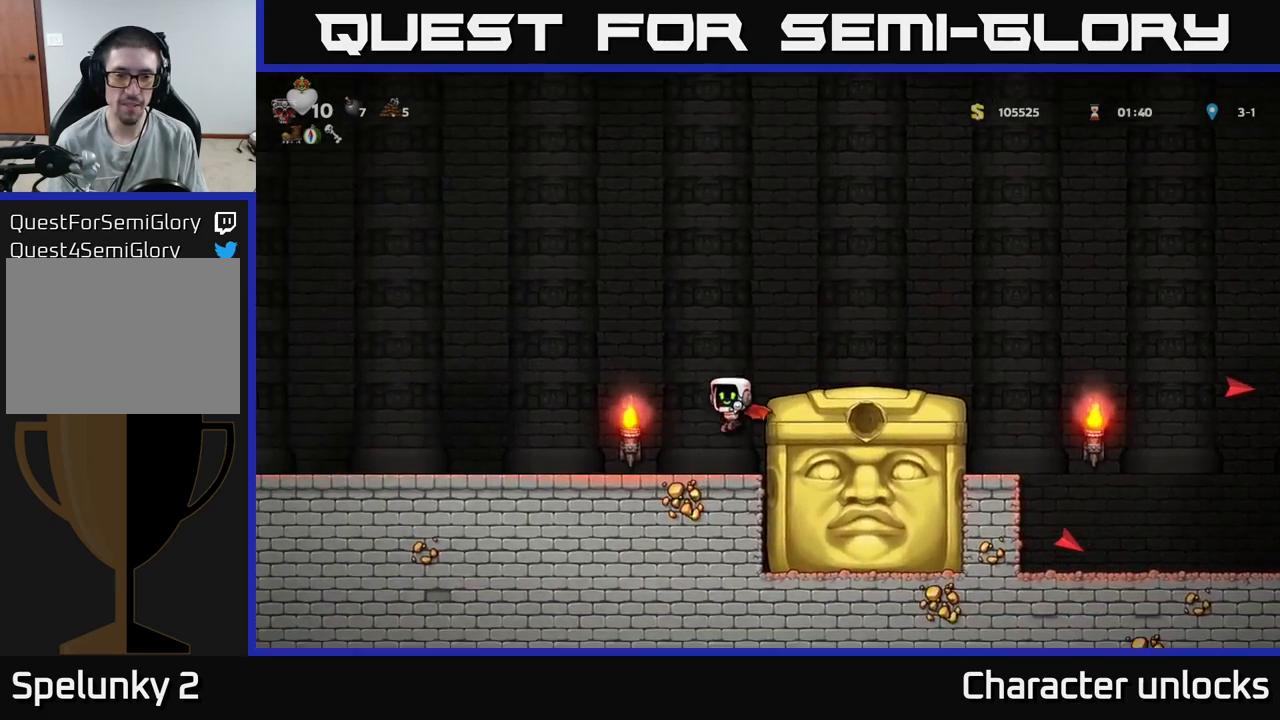
{"buttons": ["DPAD_LEFT"], "events": []}
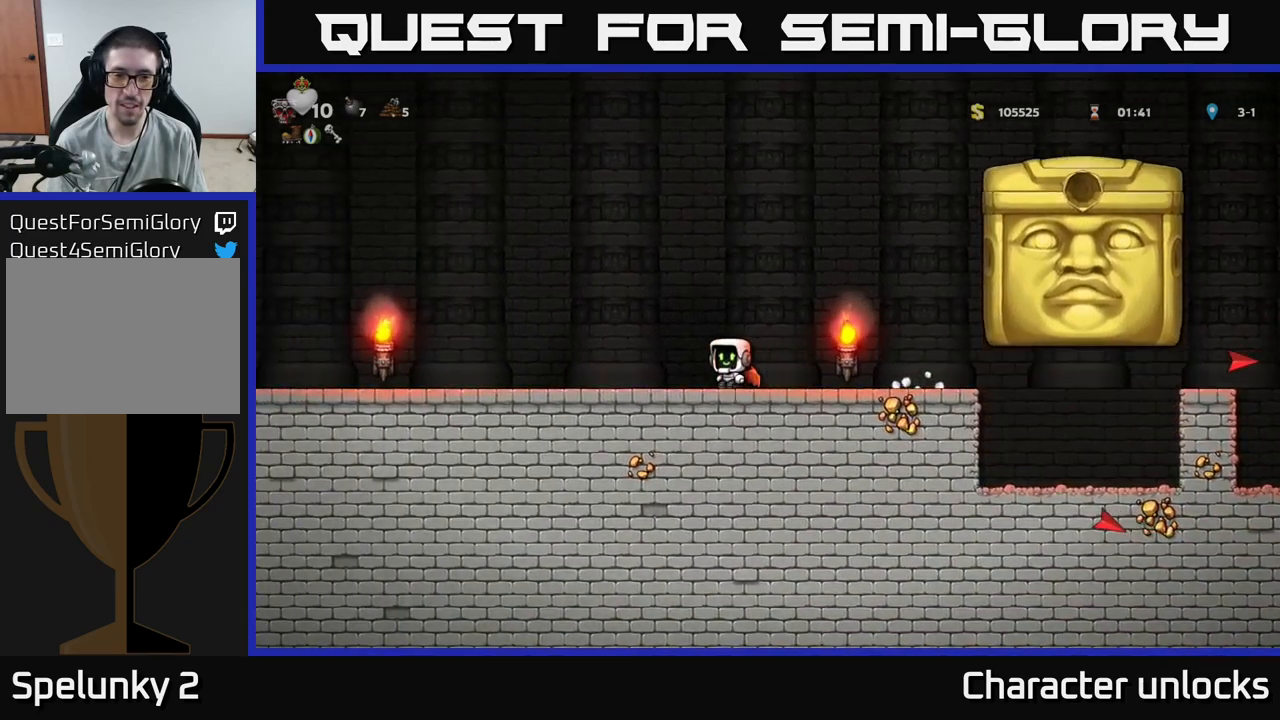
{"buttons": [], "events": [[167, "DPAD_LEFT", "up"], [234, "DPAD_RIGHT", "down"], [484, "DPAD_RIGHT", "up"]]}
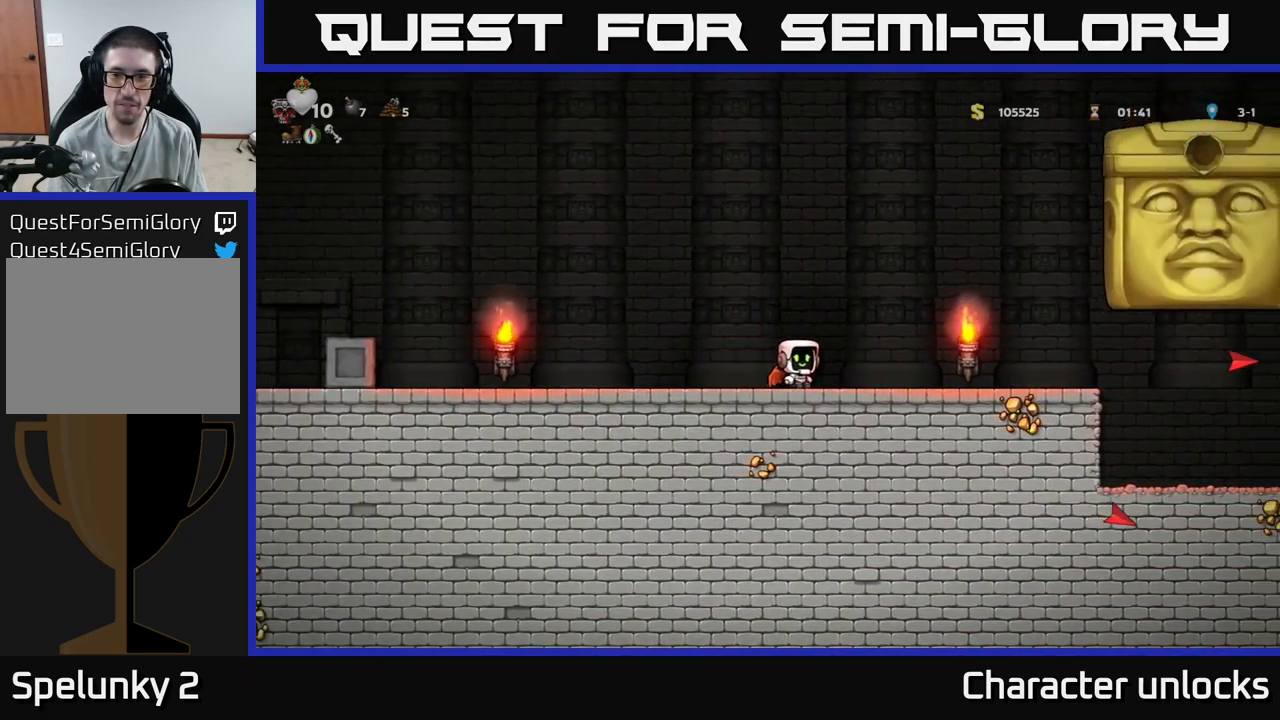
{"buttons": [], "events": [[200, "DPAD_RIGHT", "down"], [434, "DPAD_RIGHT", "up"]]}
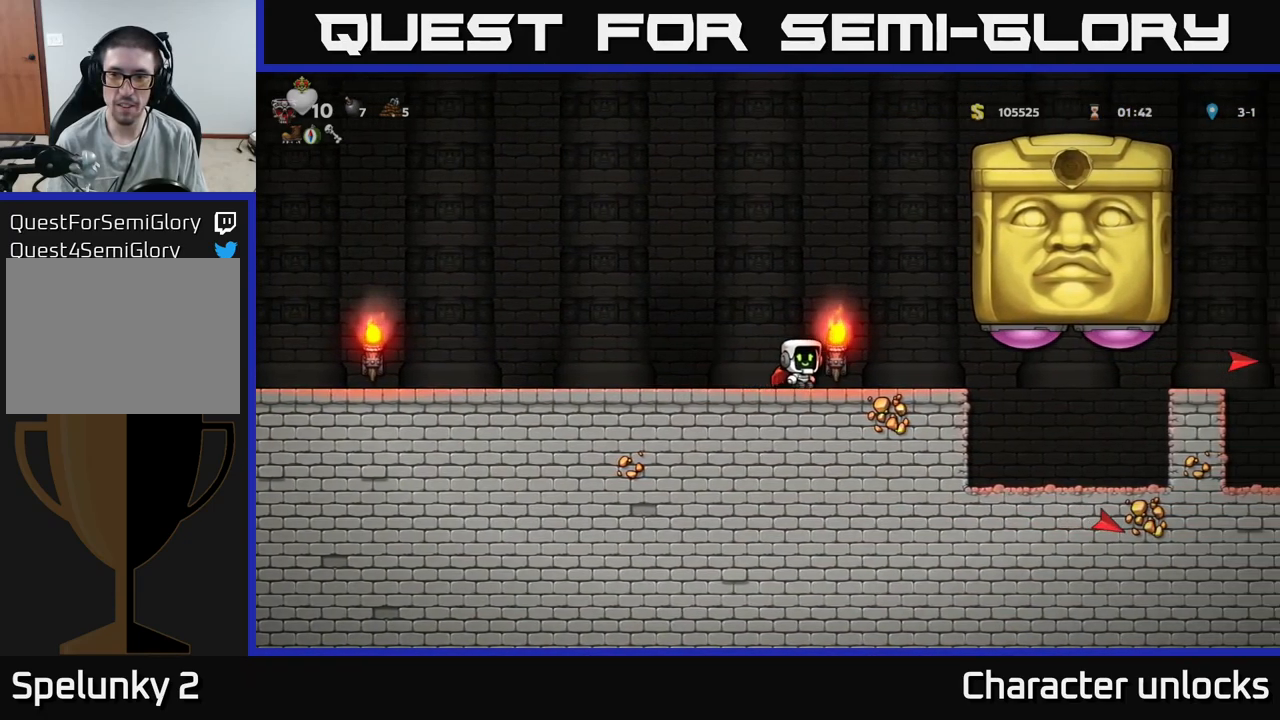
{"buttons": ["DPAD_LEFT"], "events": [[17, "A", "down"], [34, "DPAD_RIGHT", "down"], [250, "A", "up"], [284, "DPAD_RIGHT", "up"], [284, "X", "down"], [367, "X", "up"], [417, "DPAD_LEFT", "down"]]}
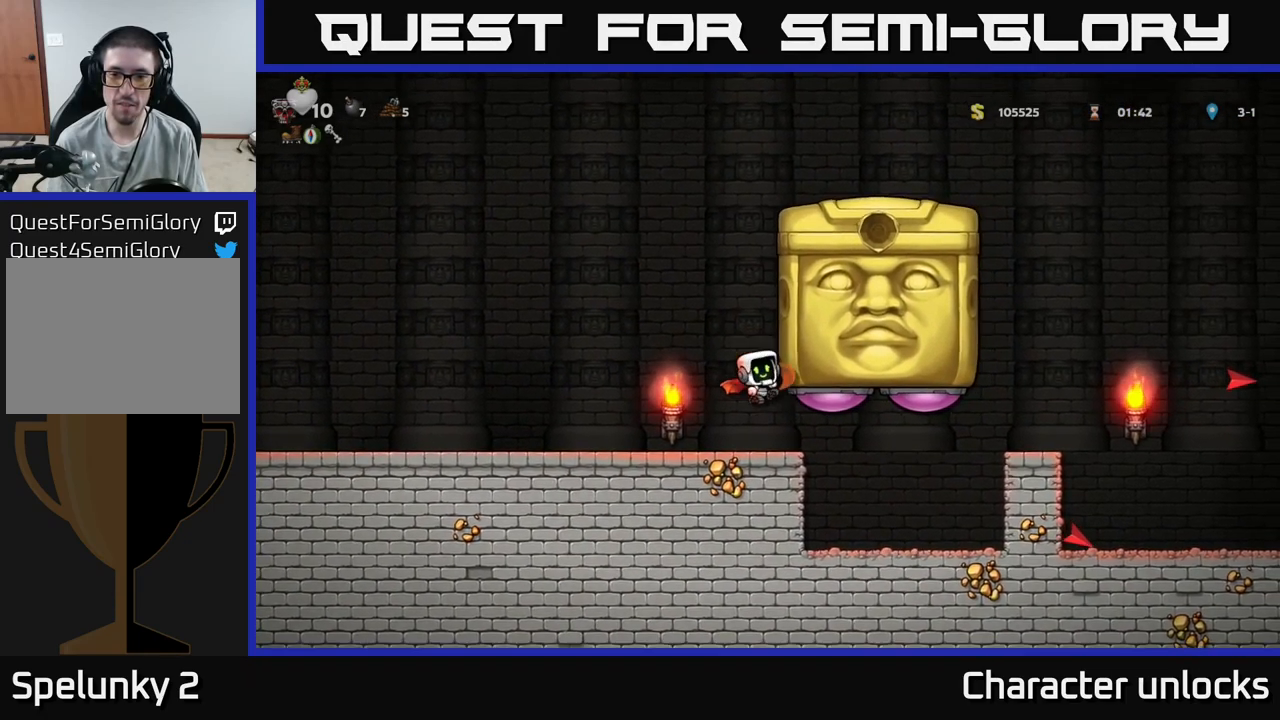
{"buttons": ["DPAD_LEFT"], "events": []}
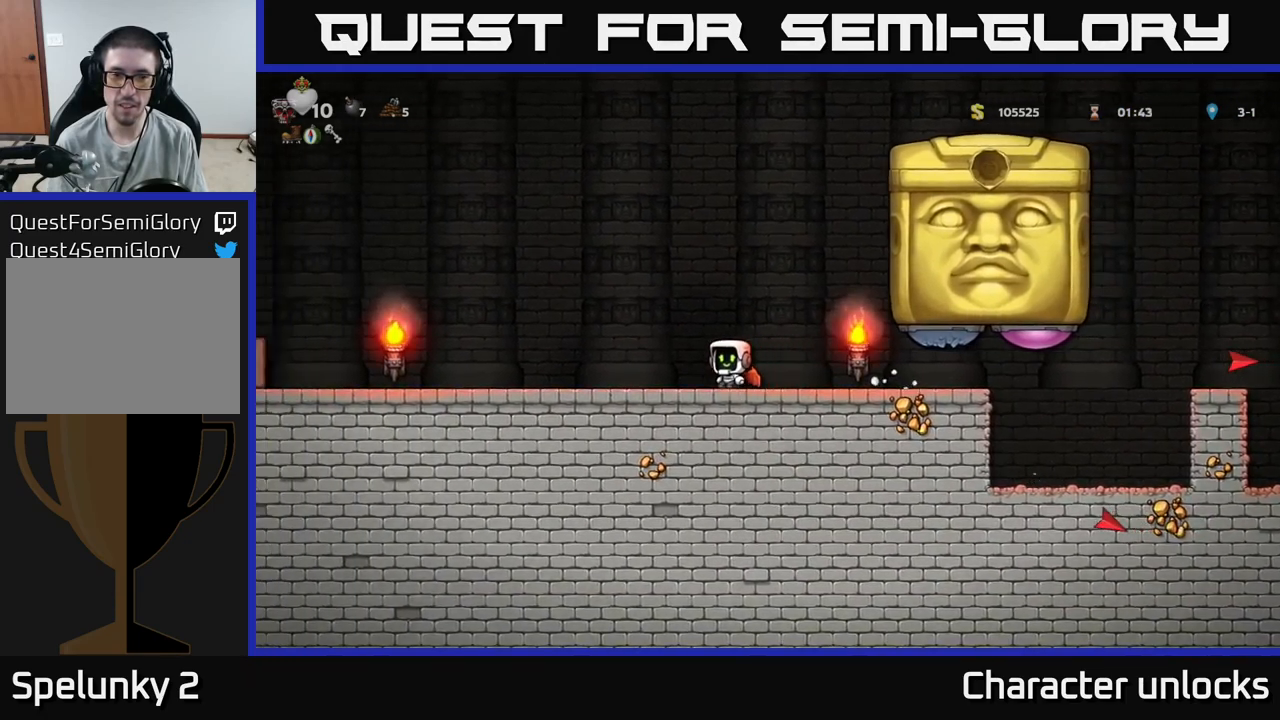
{"buttons": ["DPAD_LEFT"], "events": []}
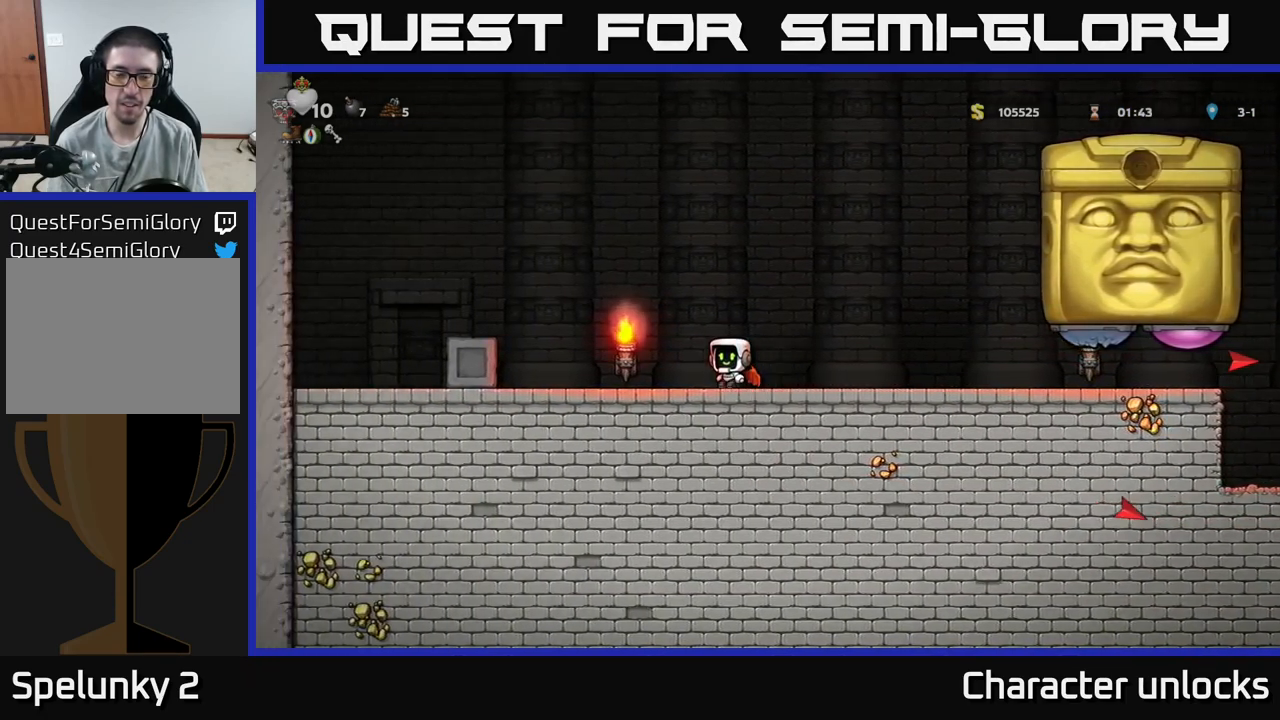
{"buttons": [], "events": [[217, "A", "down"], [367, "A", "up"], [467, "DPAD_LEFT", "up"]]}
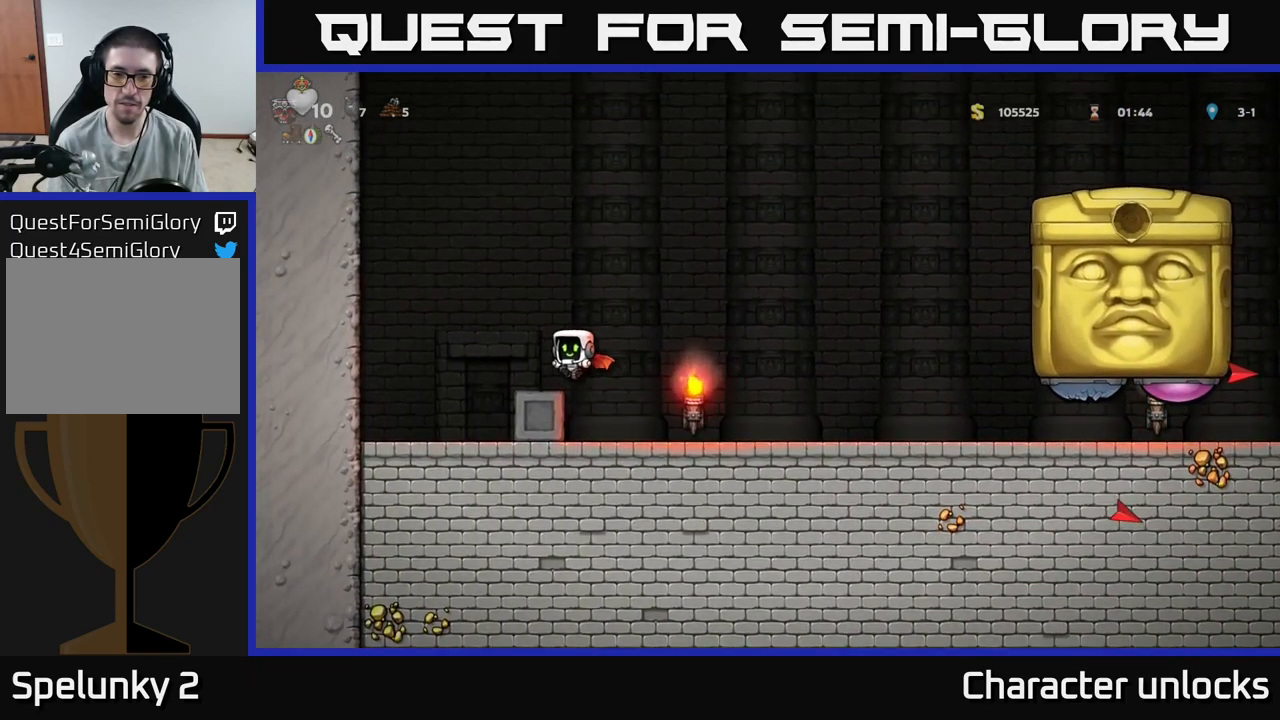
{"buttons": [], "events": []}
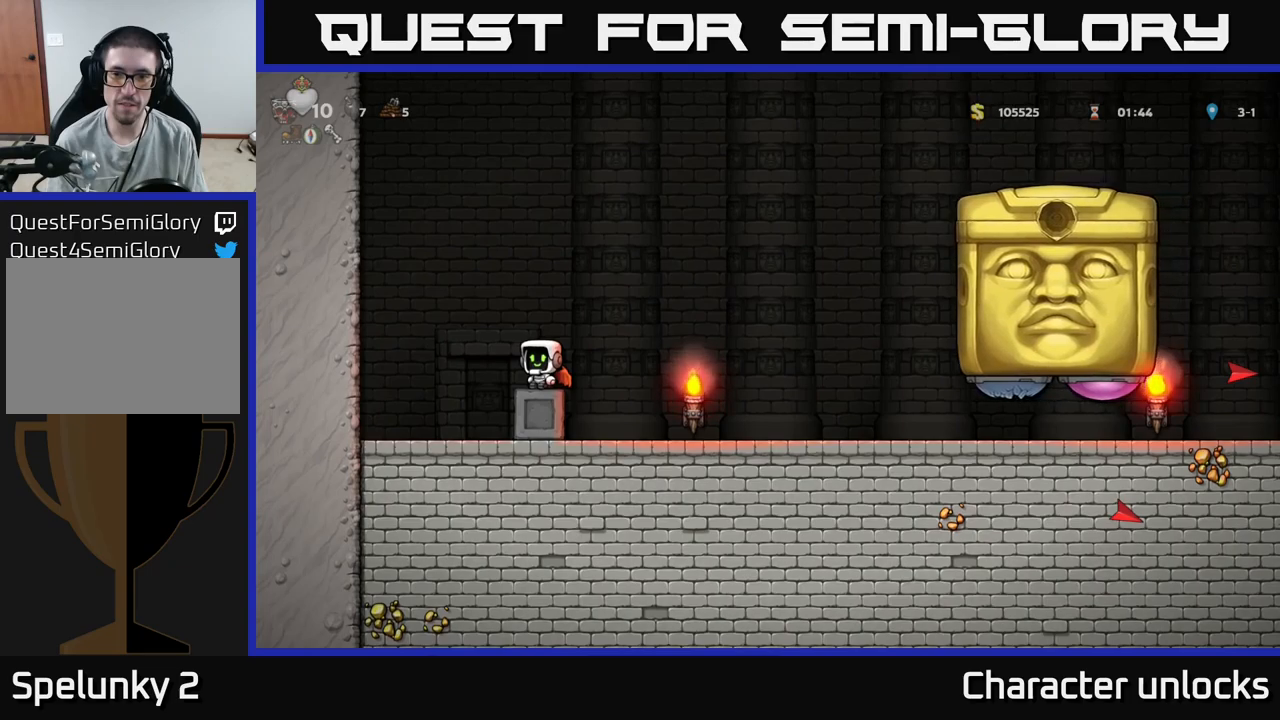
{"buttons": ["A", "DPAD_RIGHT"], "events": [[67, "DPAD_RIGHT", "down"], [117, "A", "down"], [367, "A", "up"], [433, "A", "down"]]}
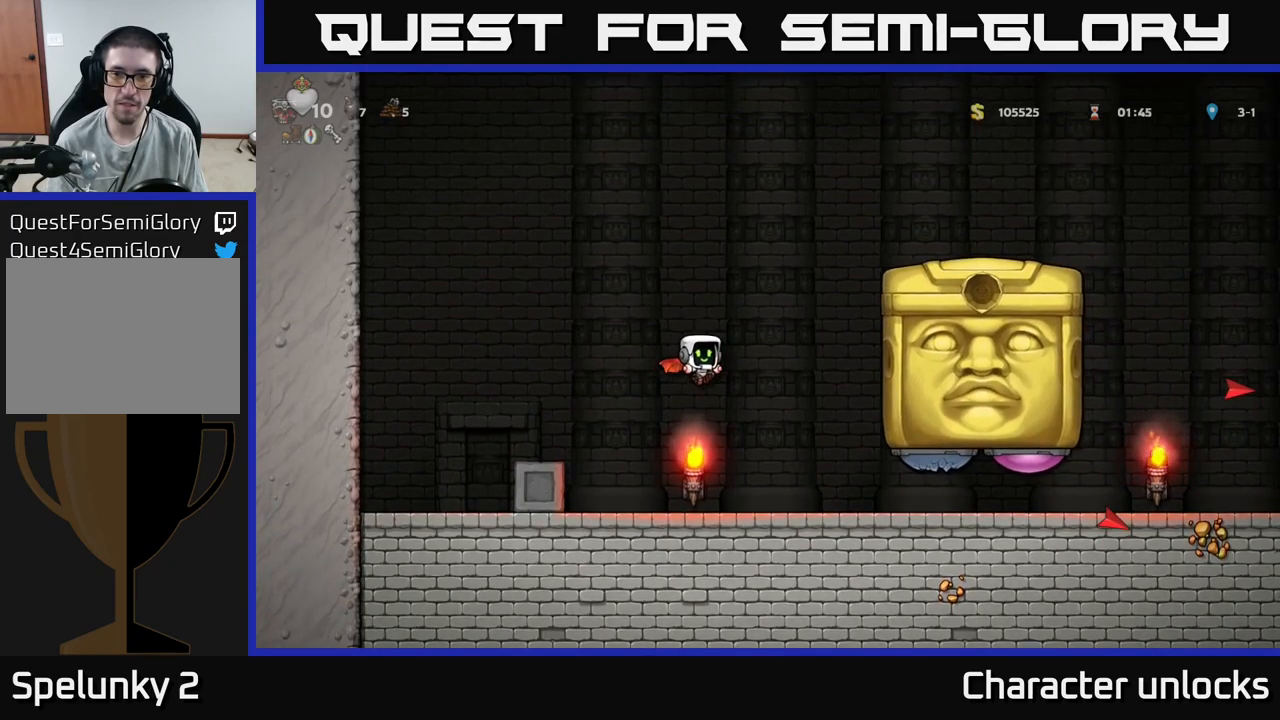
{"buttons": ["A", "DPAD_RIGHT"], "events": []}
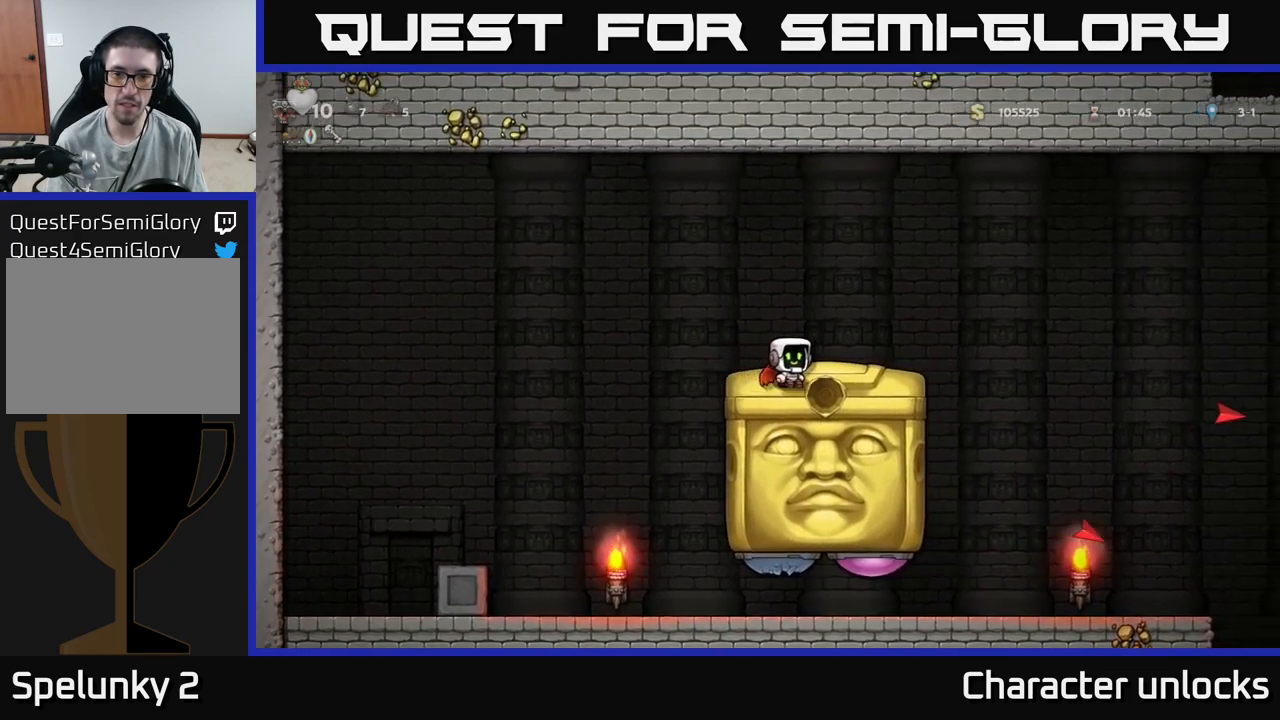
{"buttons": [], "events": [[33, "A", "up"], [167, "DPAD_RIGHT", "up"], [200, "DPAD_LEFT", "down"], [233, "A", "down"], [383, "A", "up"], [483, "DPAD_LEFT", "up"]]}
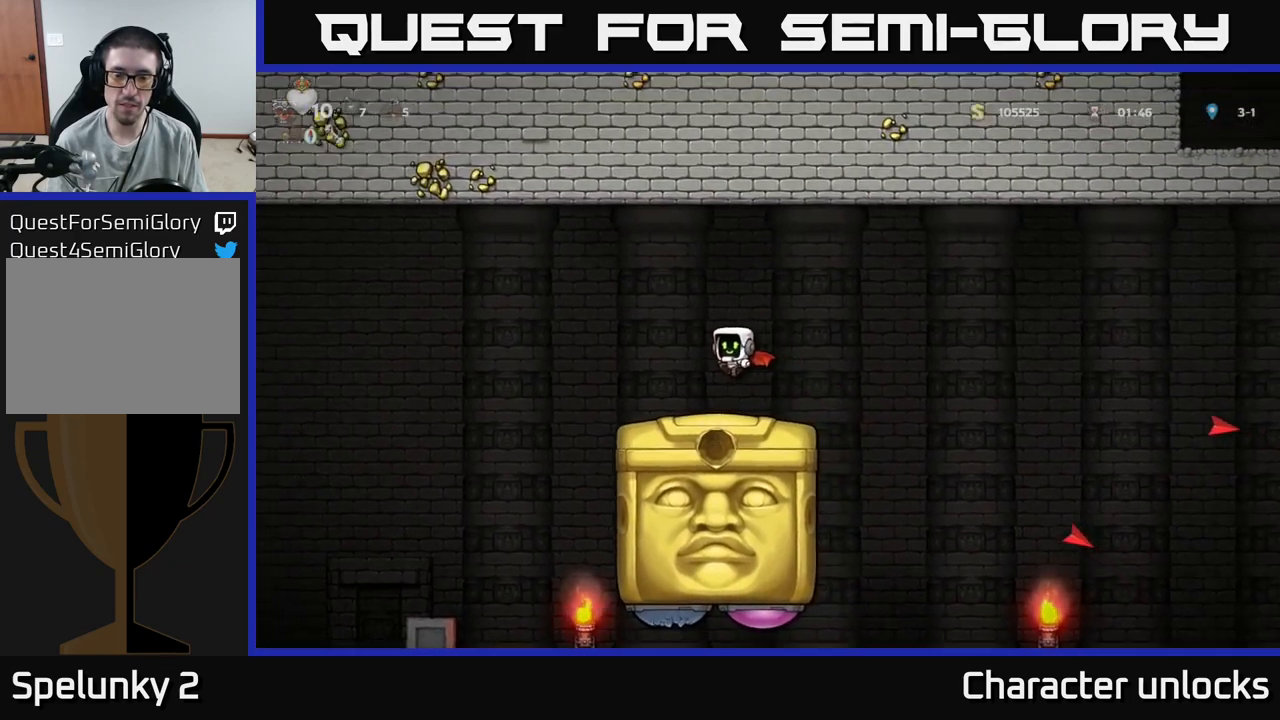
{"buttons": [], "events": []}